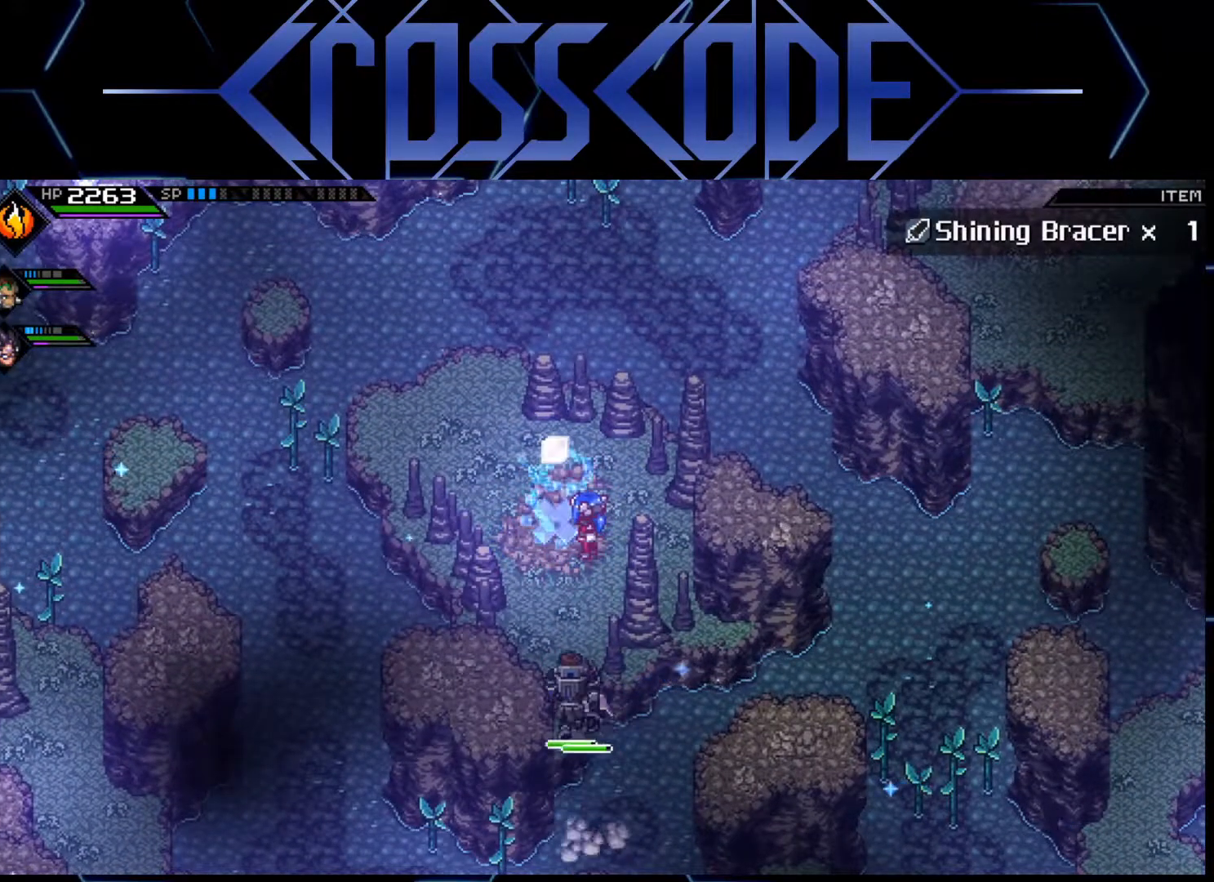
Gameplay with a controller (Xbox layout); each line is a JSON object with the inputs held at the frame after it. "events" lists button and stick changes between this image and that frame as [ms after this image, input, new state], when the widget could be followed in between.
{"buttons": [], "left_stick": "down", "right_stick": "center", "events": [[500, "left_stick", "down"]]}
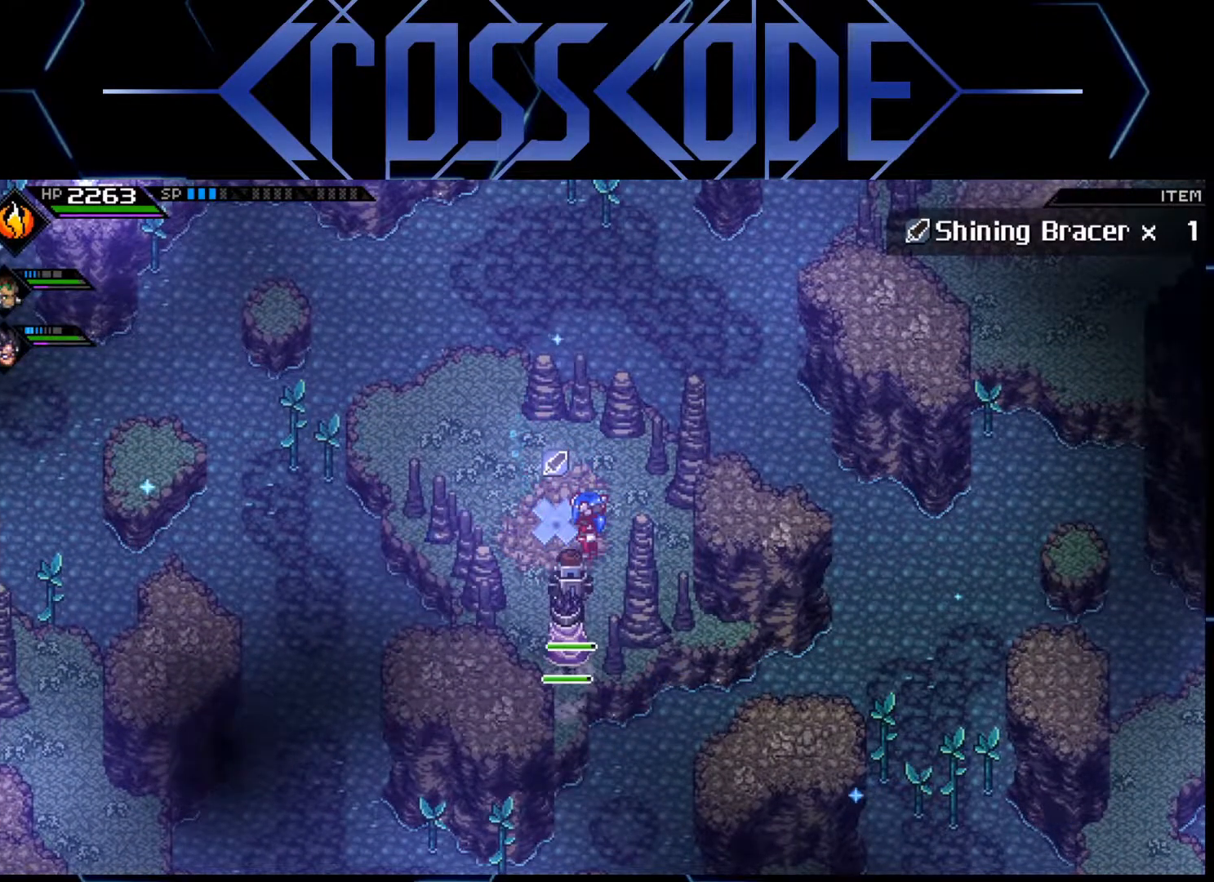
{"buttons": [], "left_stick": "center", "right_stick": "center", "events": [[217, "left_stick", "center"]]}
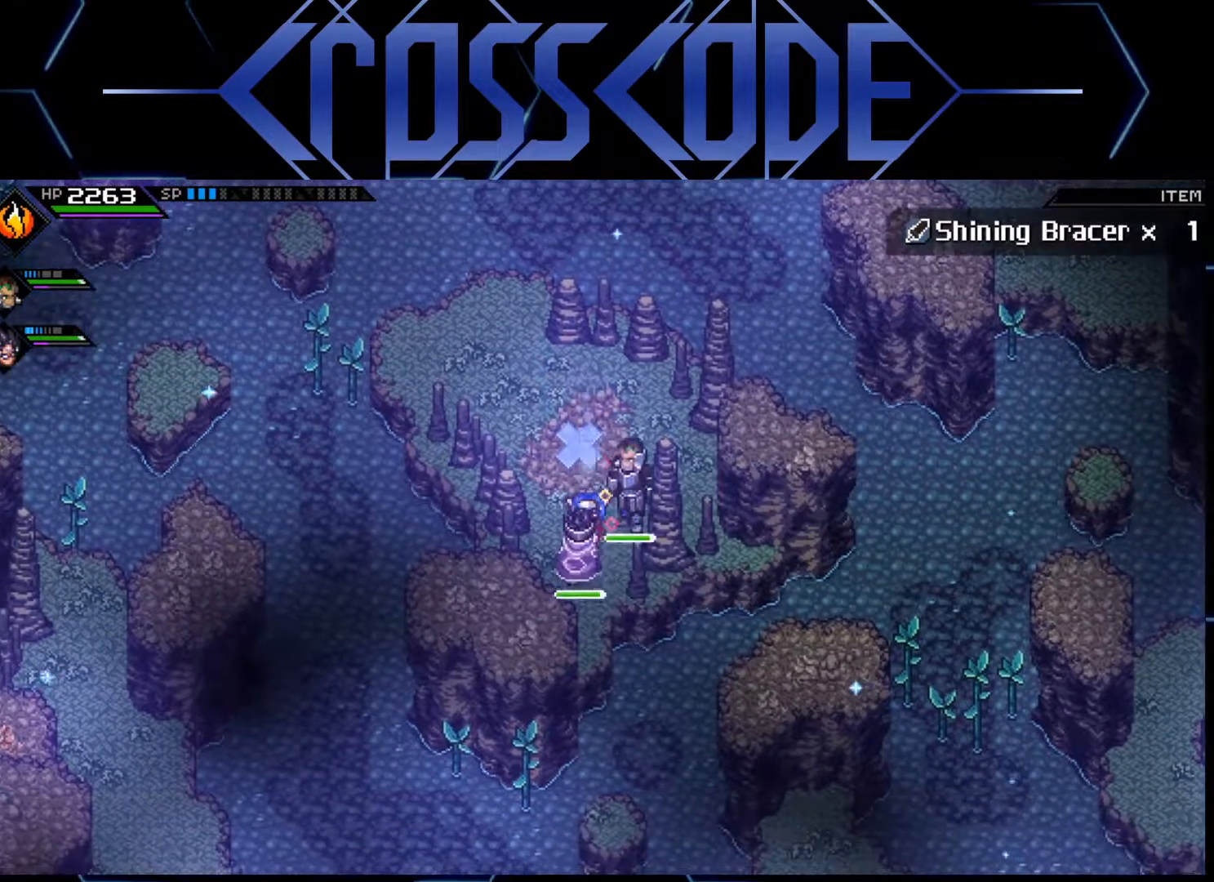
{"buttons": [], "left_stick": "center", "right_stick": "center", "events": [[50, "SELECT", "down"], [167, "SELECT", "up"]]}
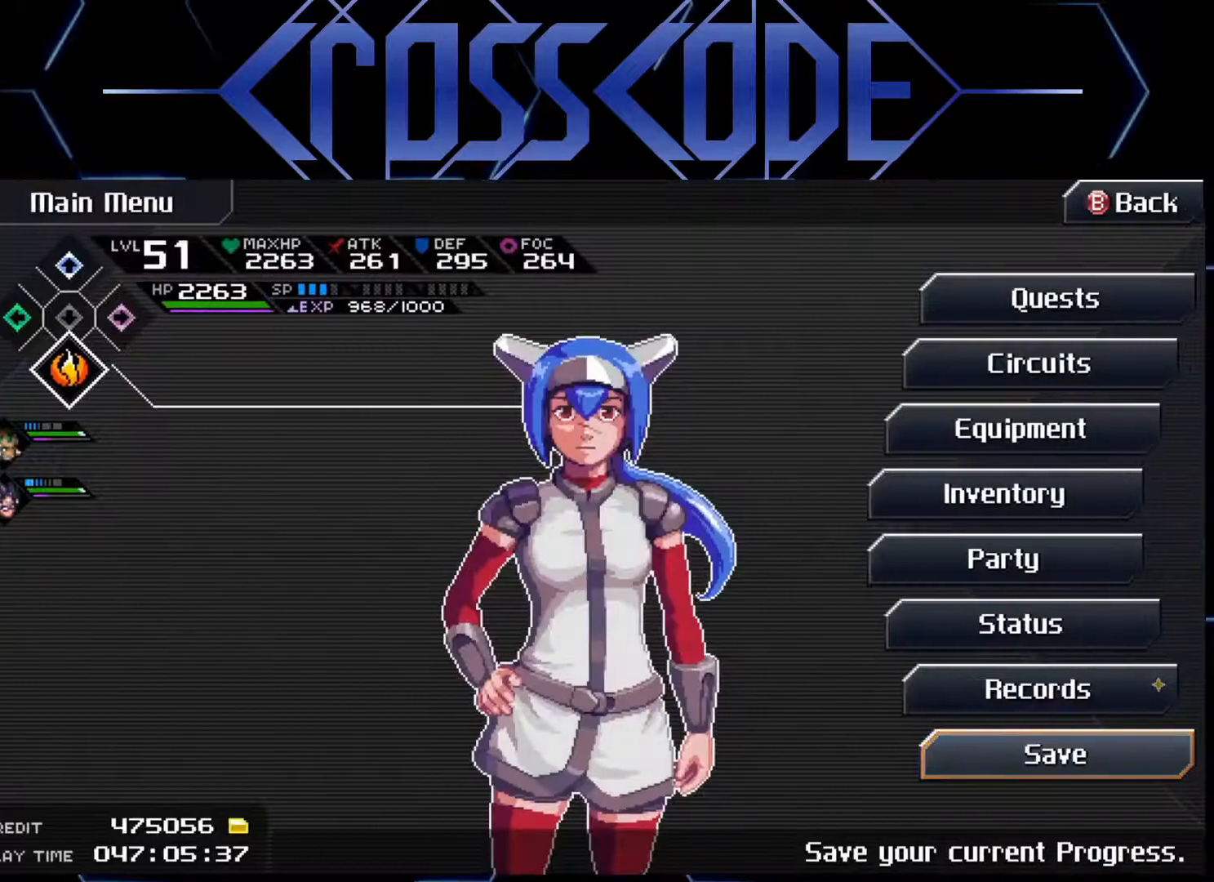
{"buttons": [], "left_stick": "center", "right_stick": "center", "events": [[383, "DPAD_DOWN", "down"], [467, "DPAD_DOWN", "up"]]}
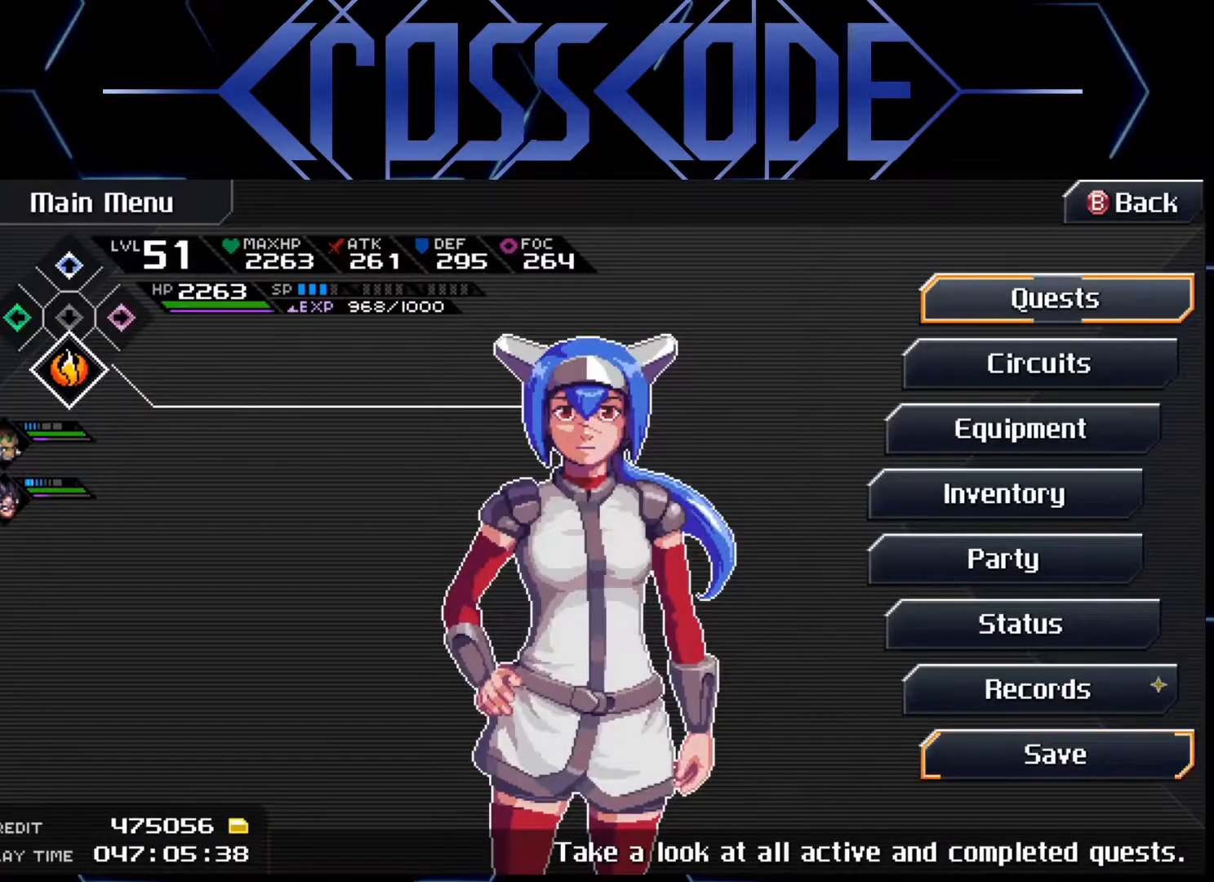
{"buttons": [], "left_stick": "center", "right_stick": "center", "events": [[183, "DPAD_DOWN", "down"], [300, "DPAD_DOWN", "up"], [350, "DPAD_DOWN", "down"], [433, "DPAD_DOWN", "up"]]}
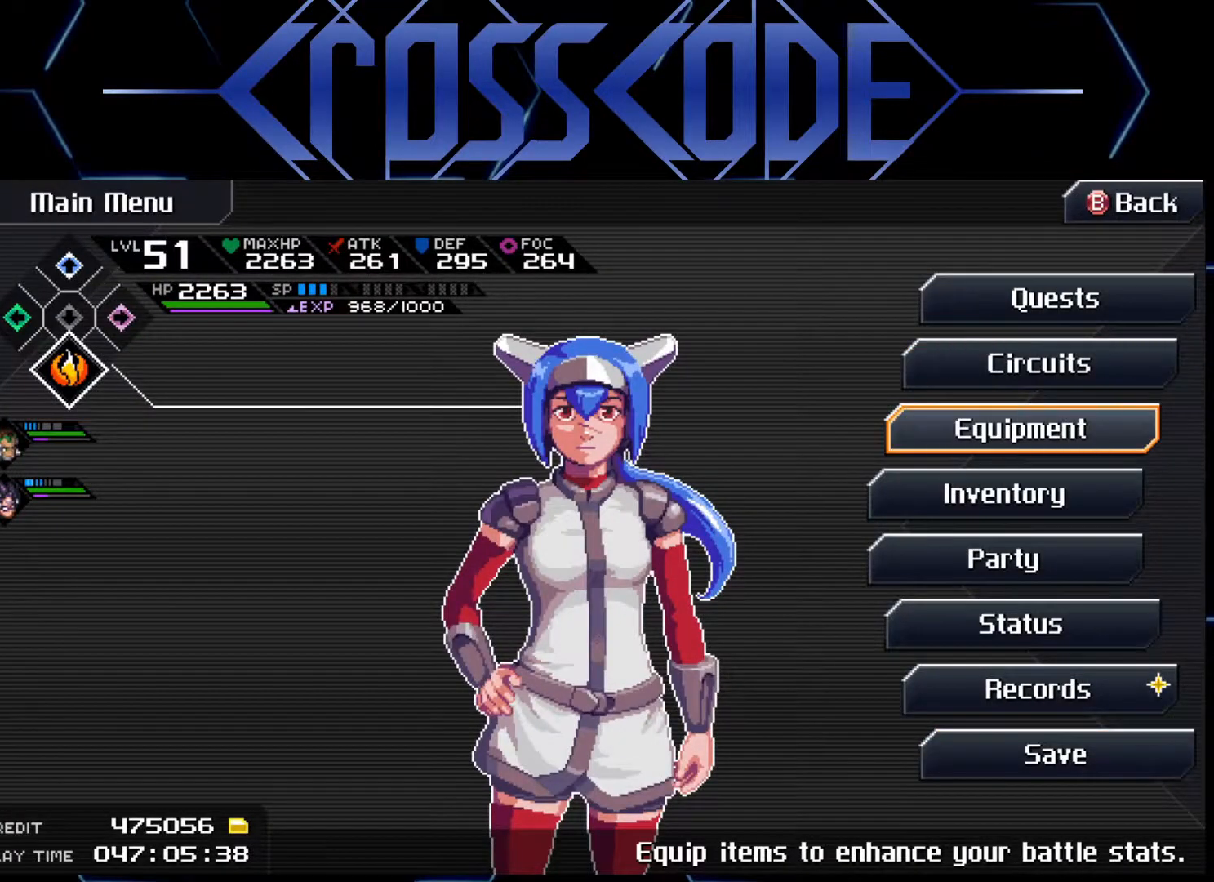
{"buttons": [], "left_stick": "center", "right_stick": "center", "events": [[67, "A", "down"], [150, "A", "up"]]}
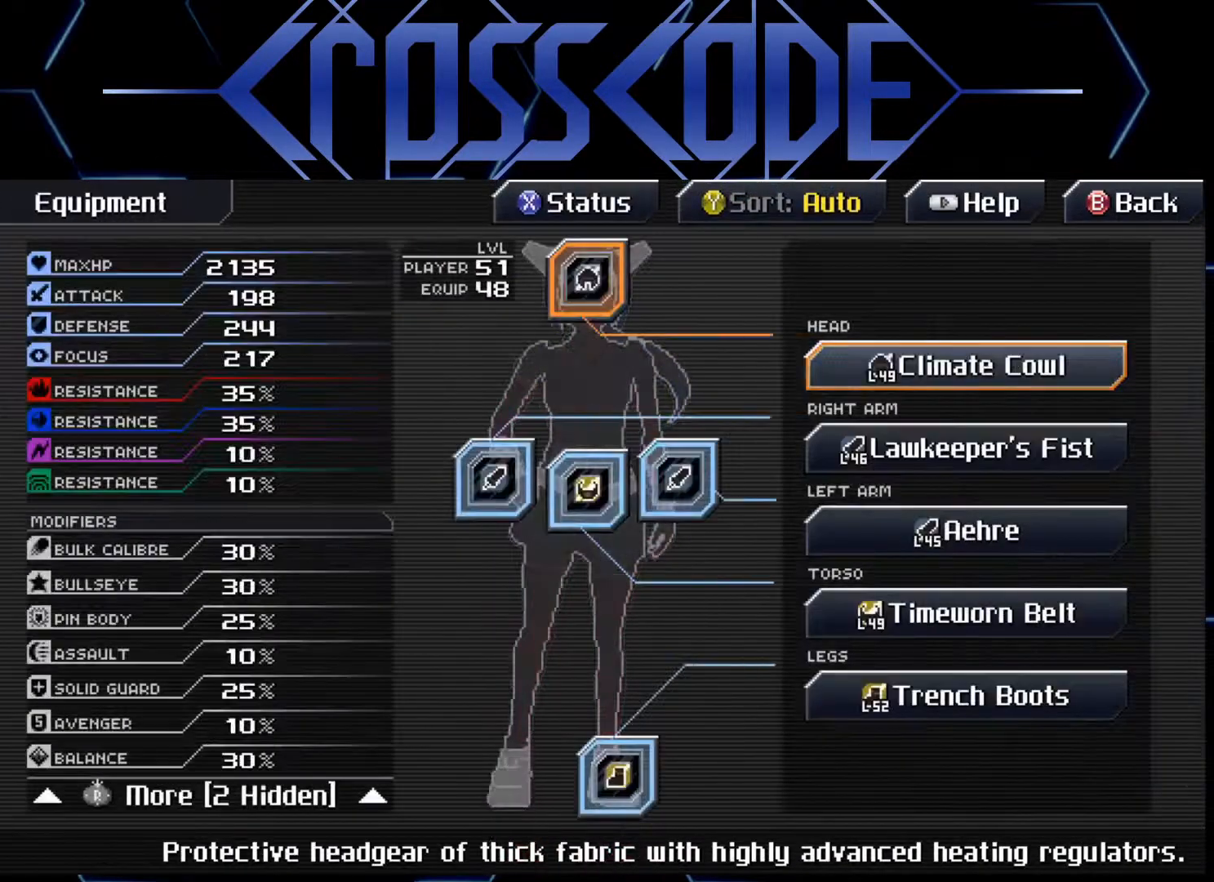
{"buttons": [], "left_stick": "center", "right_stick": "center", "events": []}
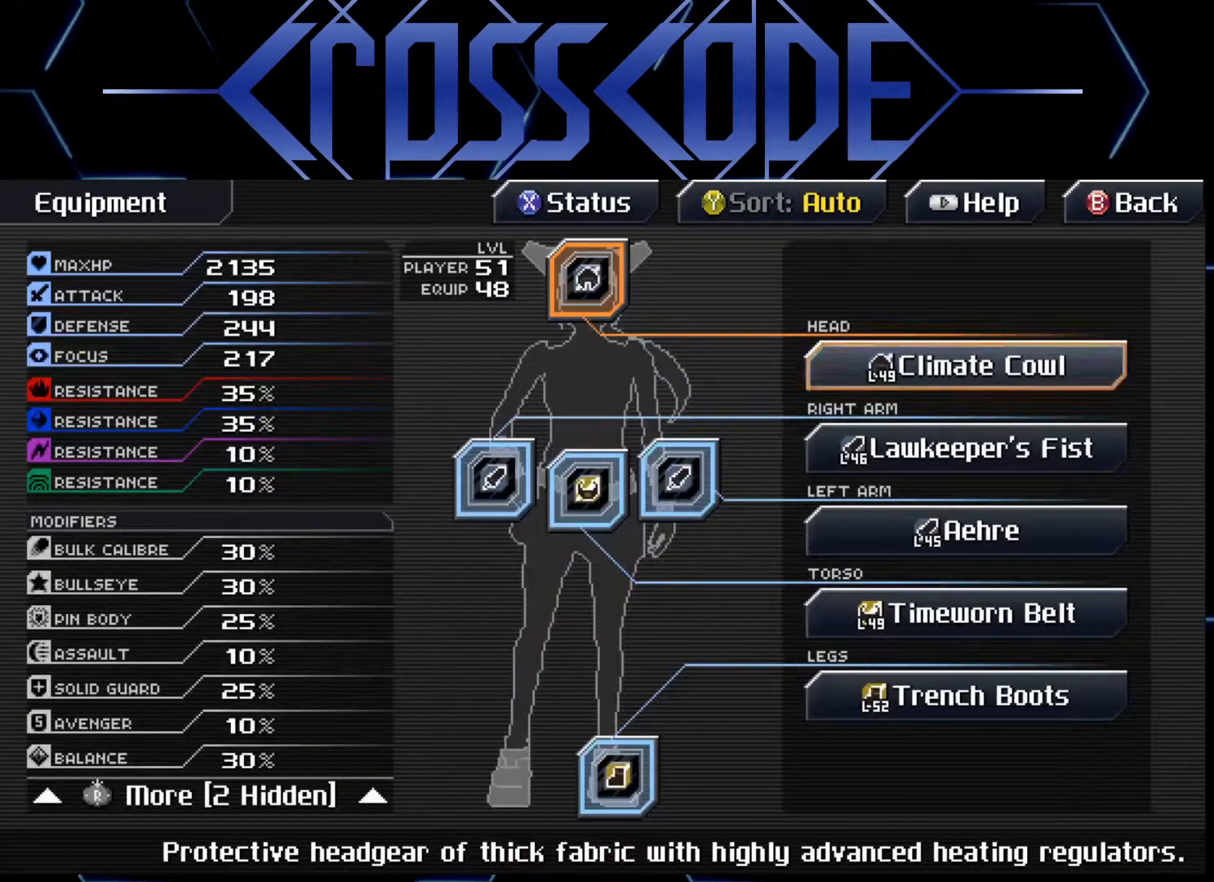
{"buttons": [], "left_stick": "center", "right_stick": "center", "events": [[267, "DPAD_DOWN", "down"], [383, "DPAD_DOWN", "up"]]}
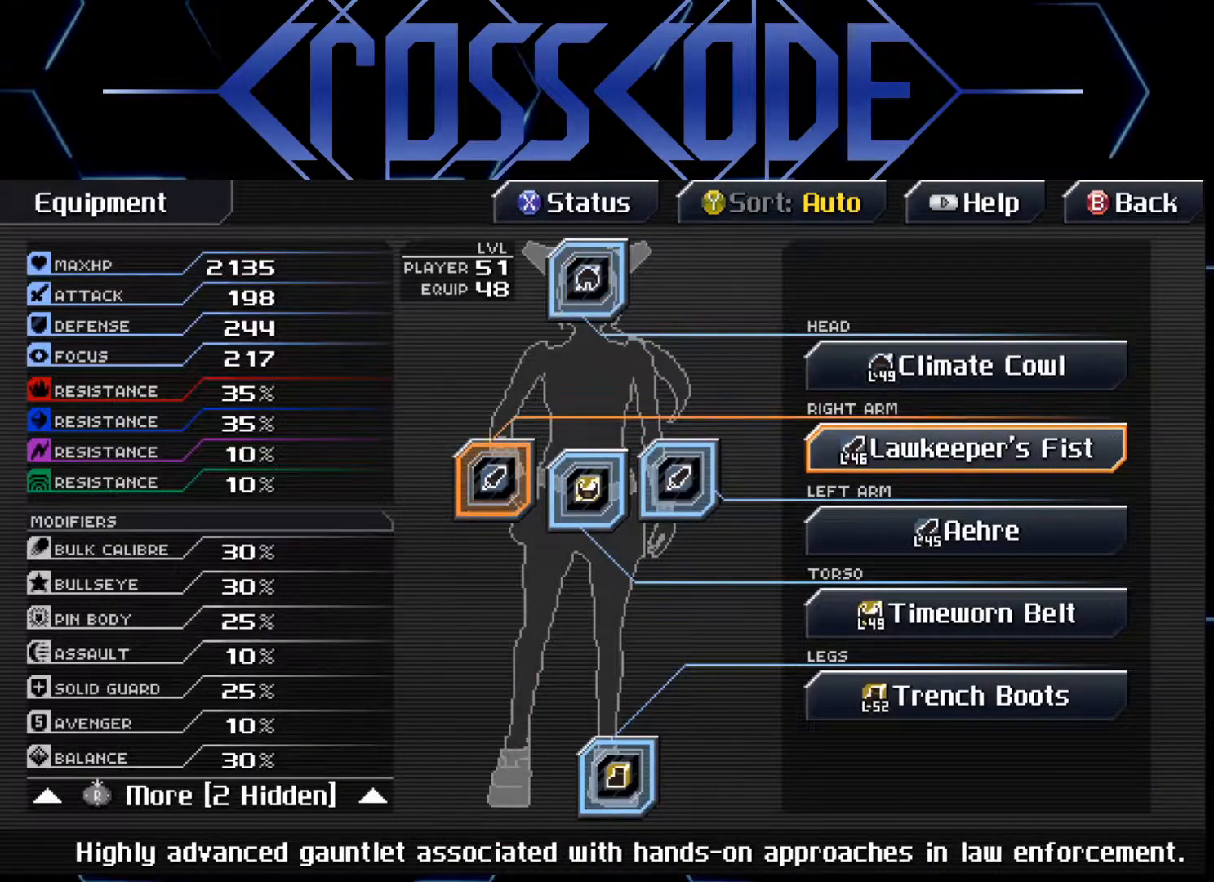
{"buttons": [], "left_stick": "center", "right_stick": "center", "events": []}
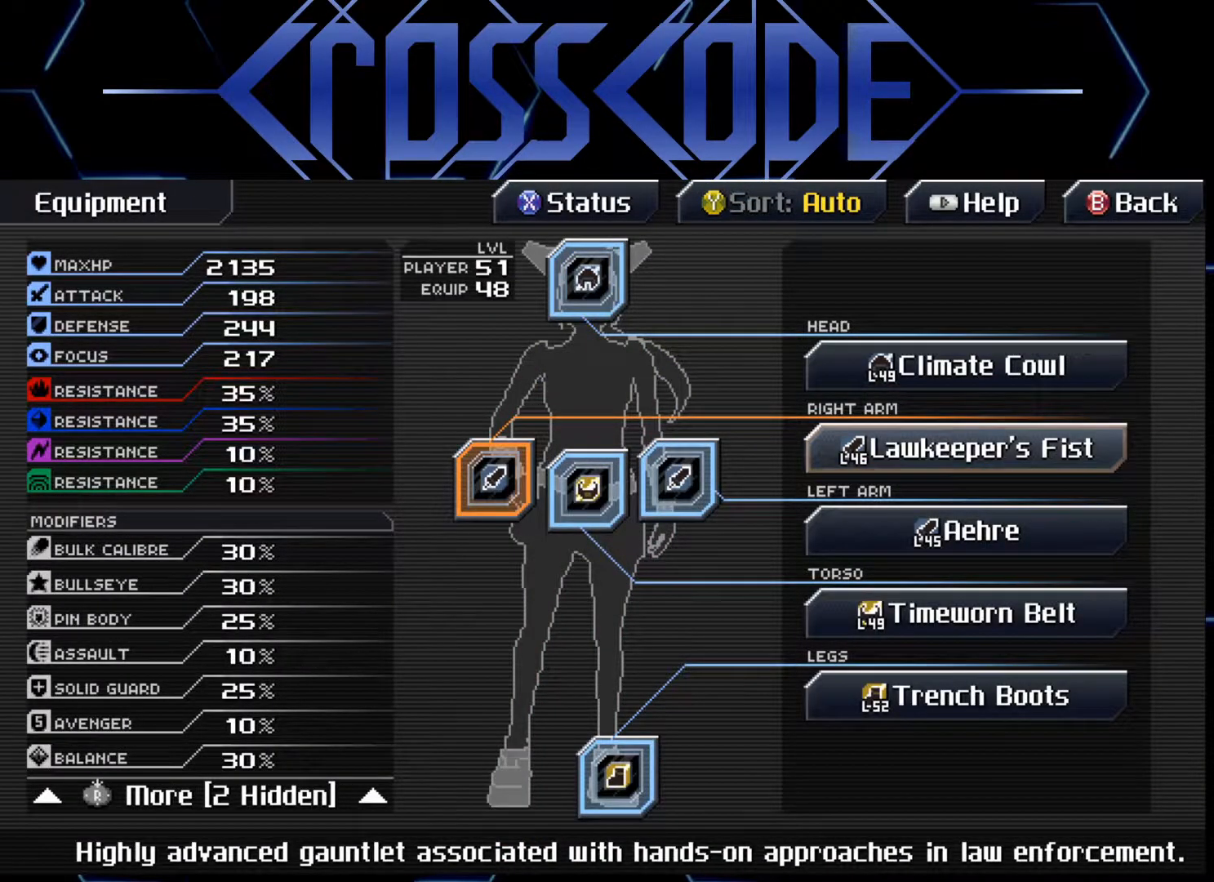
{"buttons": [], "left_stick": "center", "right_stick": "center", "events": [[217, "A", "down"], [267, "A", "up"]]}
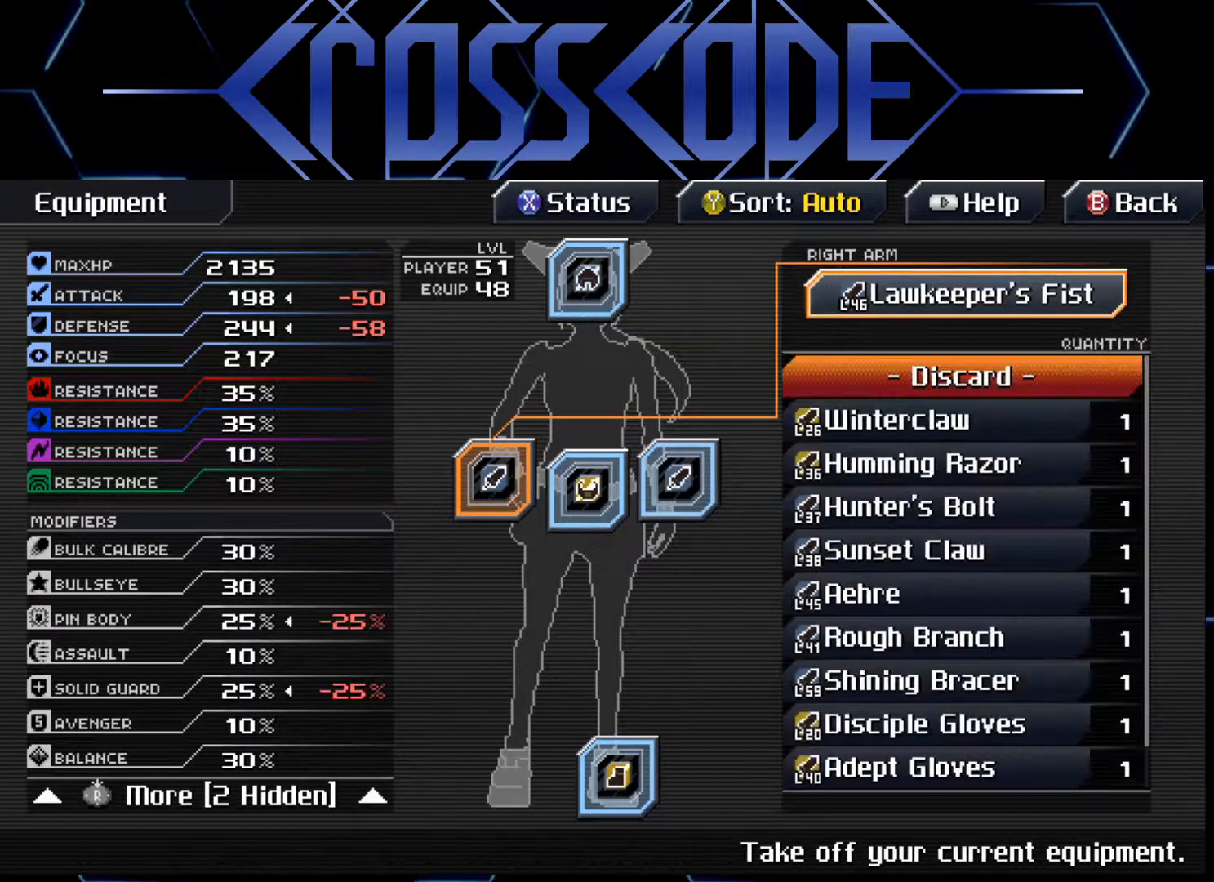
{"buttons": [], "left_stick": "center", "right_stick": "center", "events": []}
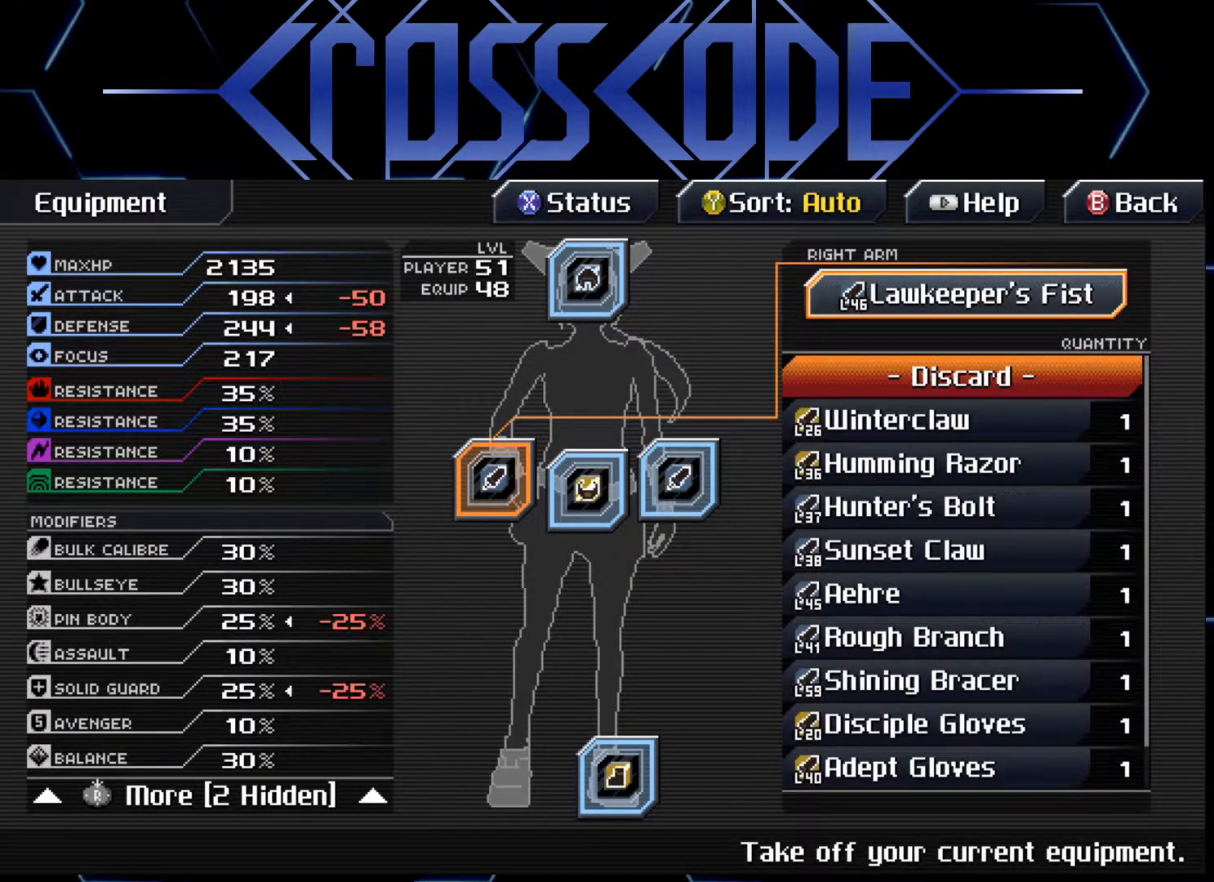
{"buttons": [], "left_stick": "center", "right_stick": "center", "events": [[233, "DPAD_UP", "down"], [350, "DPAD_UP", "up"]]}
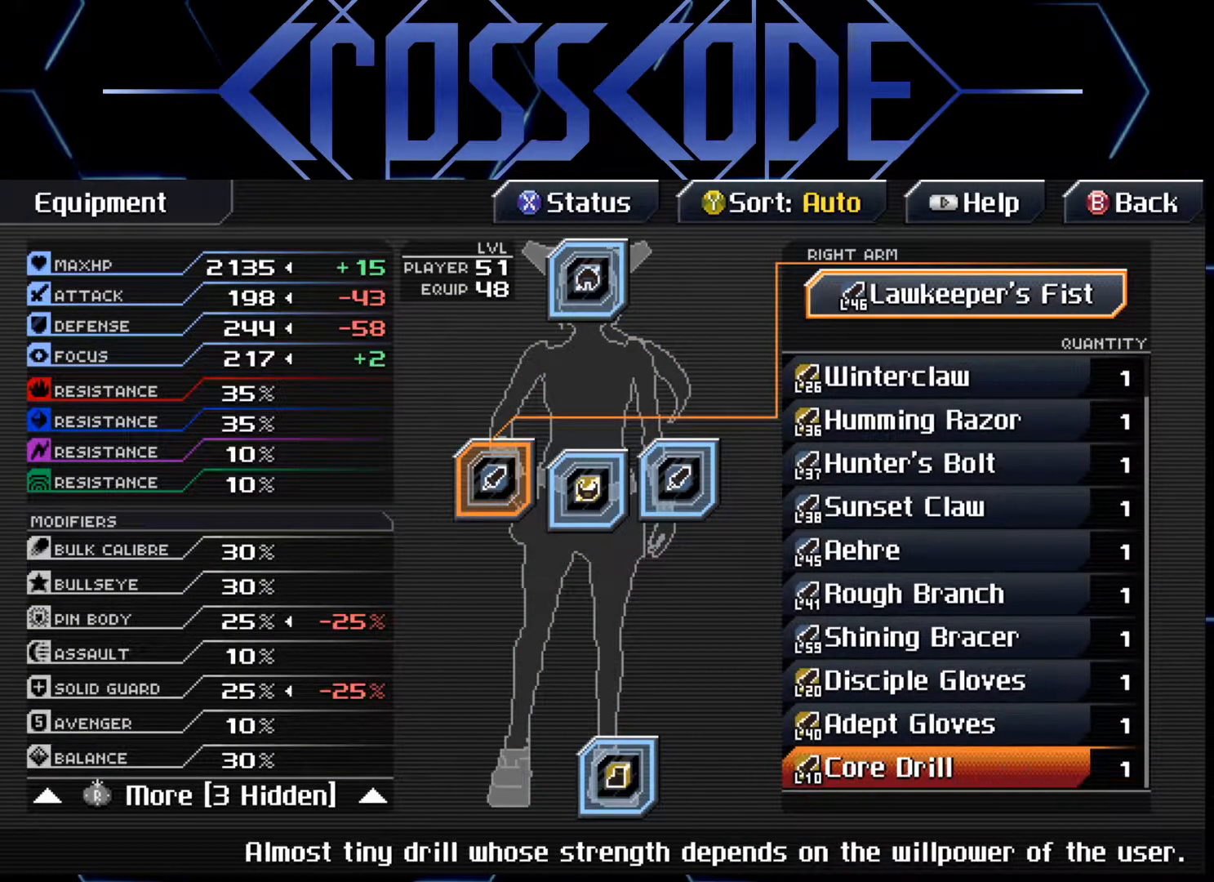
{"buttons": [], "left_stick": "center", "right_stick": "center", "events": []}
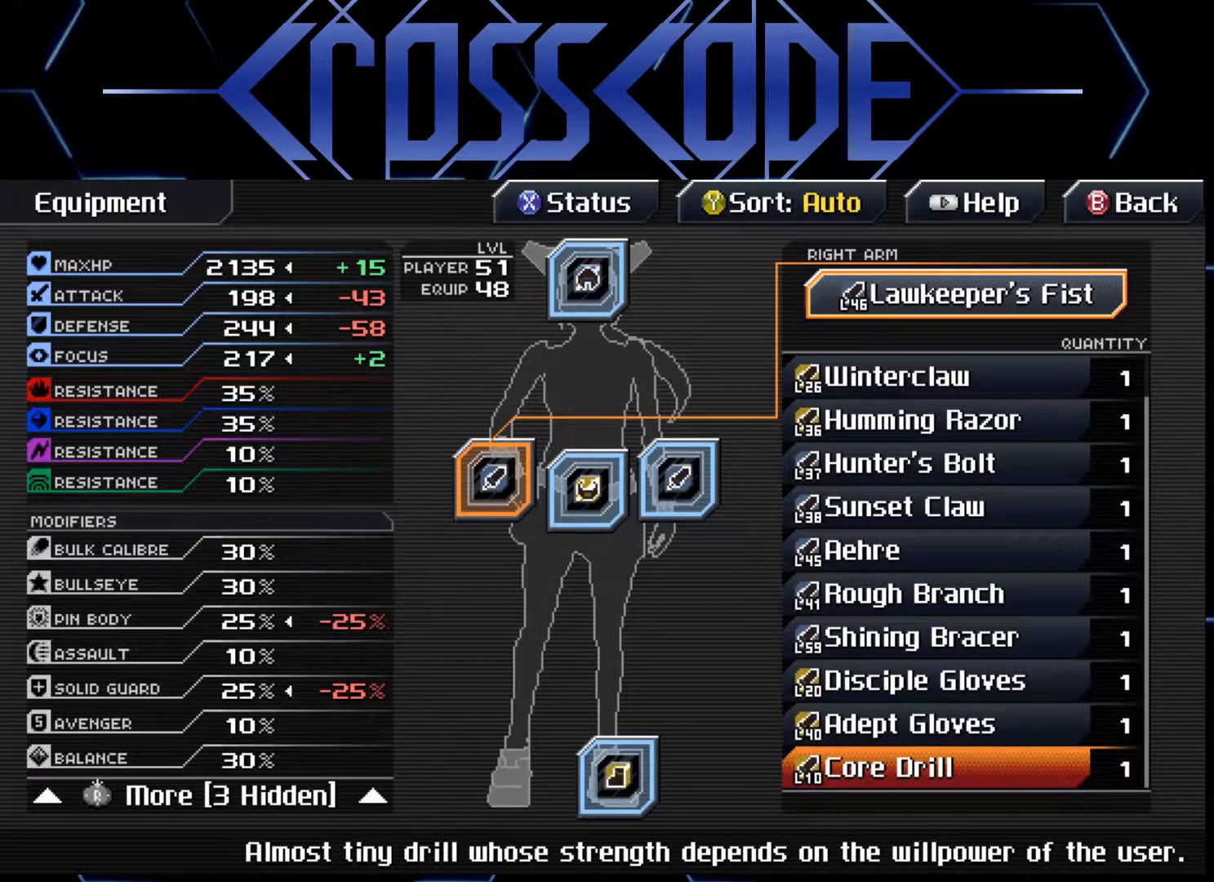
{"buttons": [], "left_stick": "center", "right_stick": "center", "events": [[67, "DPAD_UP", "down"], [150, "DPAD_UP", "up"], [250, "DPAD_UP", "down"], [333, "DPAD_UP", "up"]]}
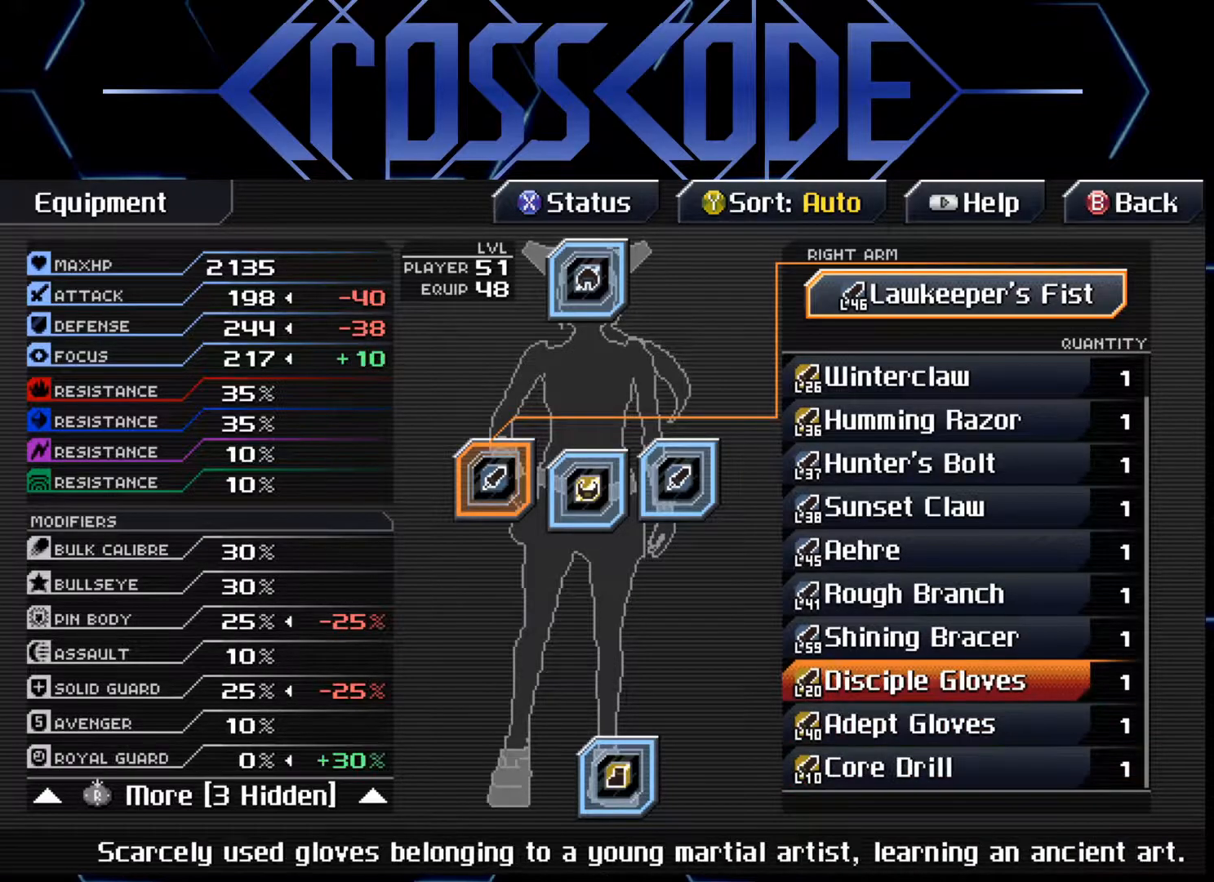
{"buttons": [], "left_stick": "center", "right_stick": "center", "events": [[133, "DPAD_UP", "down"], [217, "DPAD_UP", "up"]]}
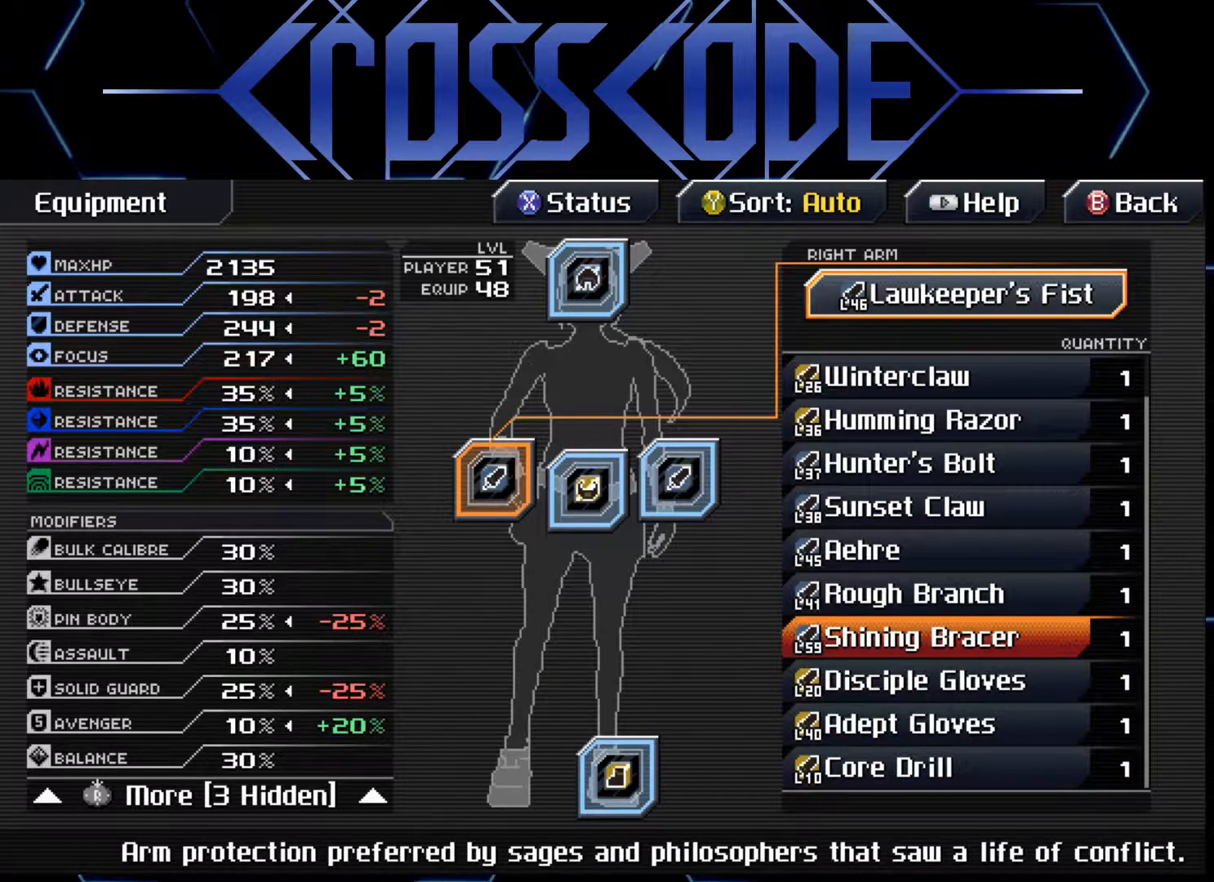
{"buttons": ["B"], "left_stick": "center", "right_stick": "center", "events": [[500, "B", "down"]]}
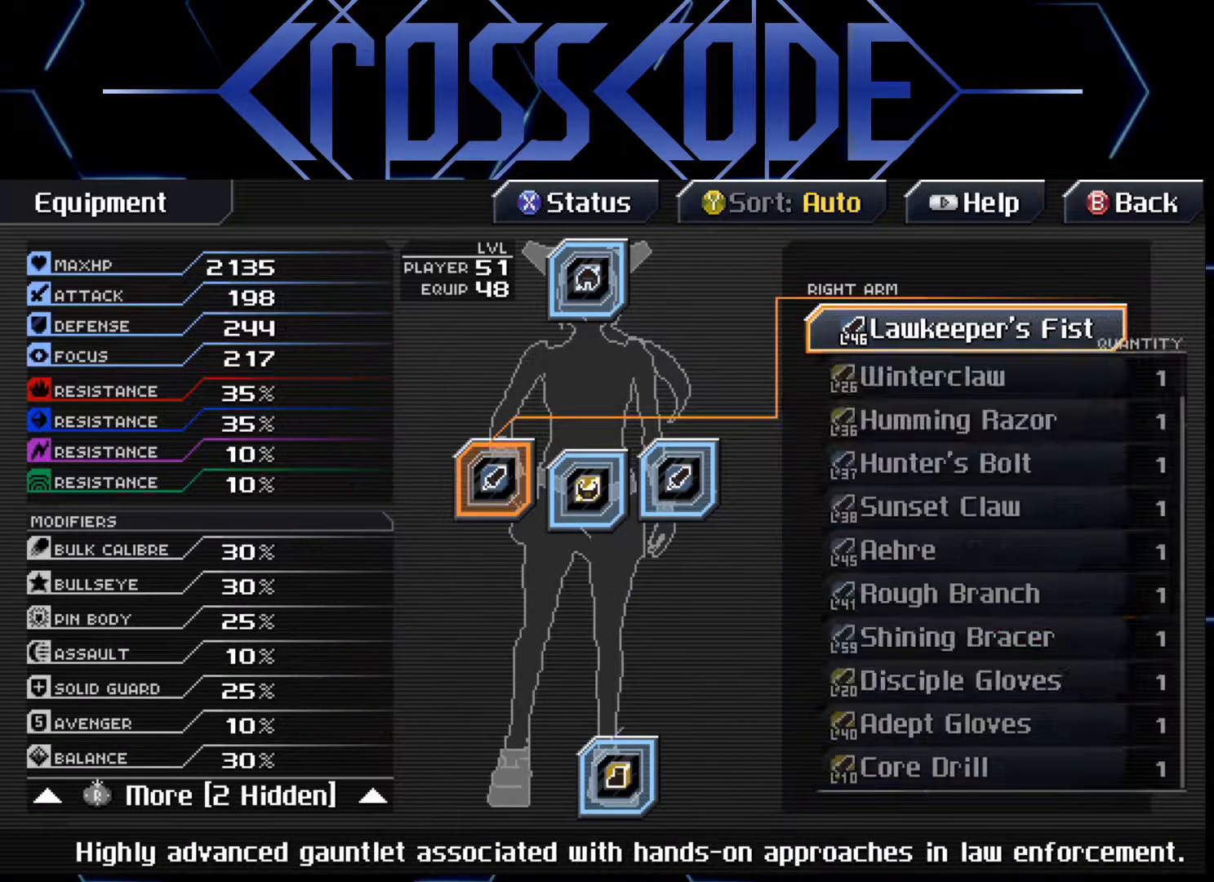
{"buttons": [], "left_stick": "center", "right_stick": "center", "events": [[67, "B", "up"]]}
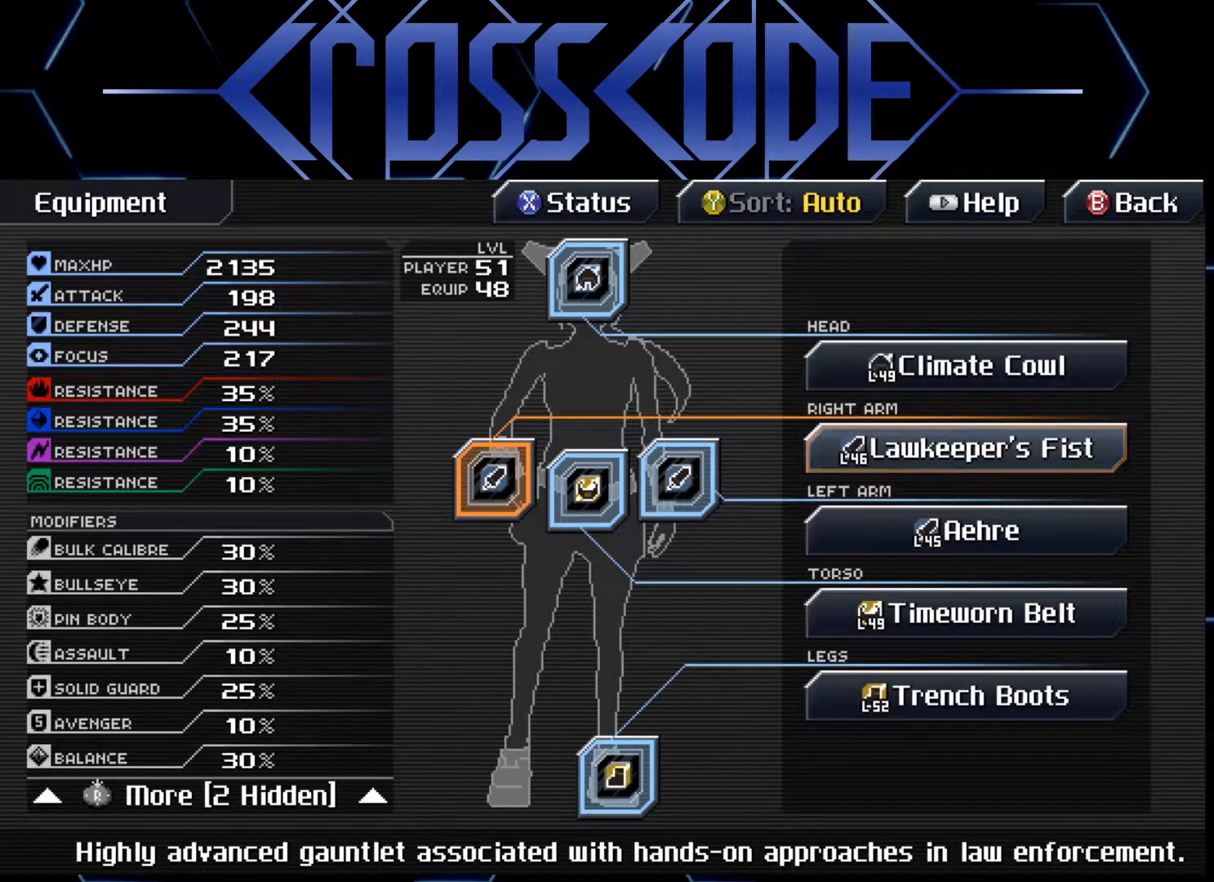
{"buttons": [], "left_stick": "center", "right_stick": "center", "events": []}
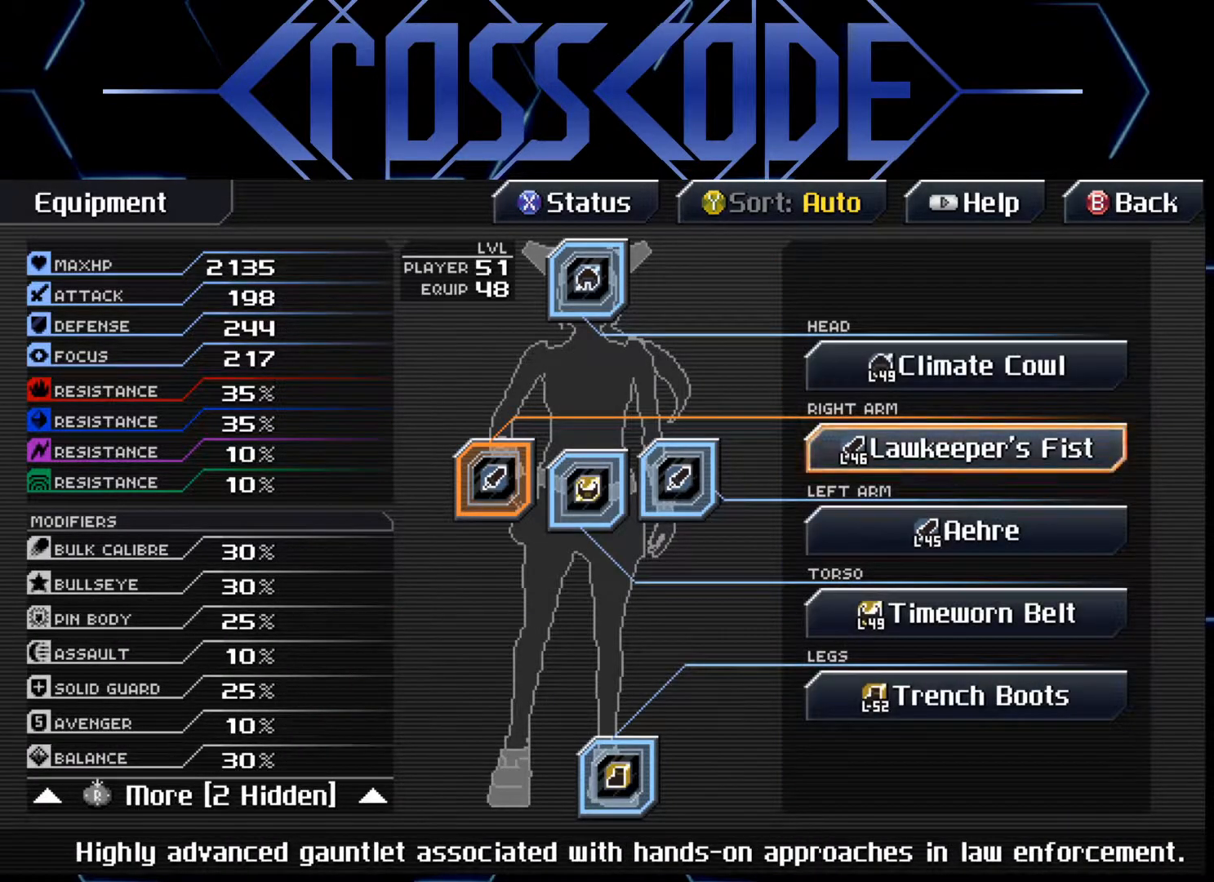
{"buttons": [], "left_stick": "center", "right_stick": "center", "events": []}
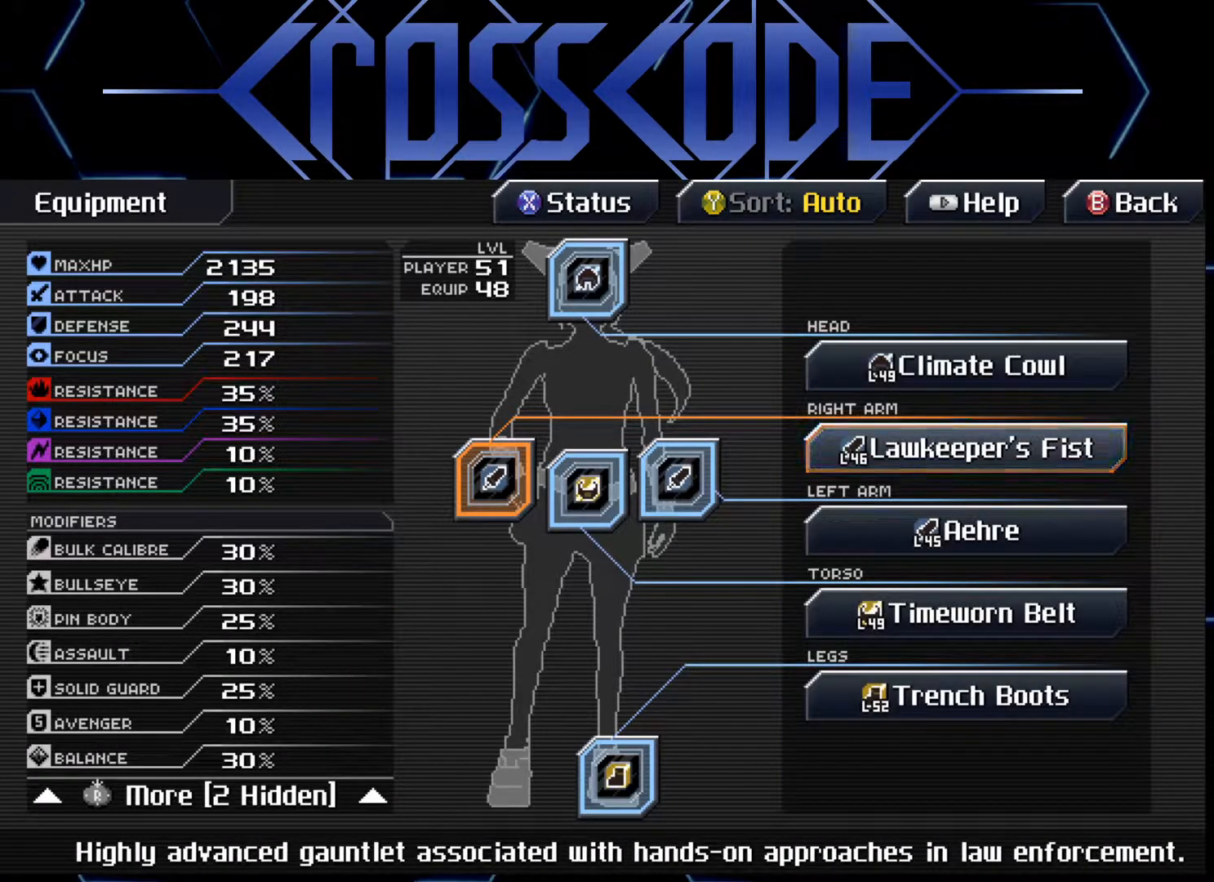
{"buttons": ["A"], "left_stick": "center", "right_stick": "center", "events": [[500, "A", "down"]]}
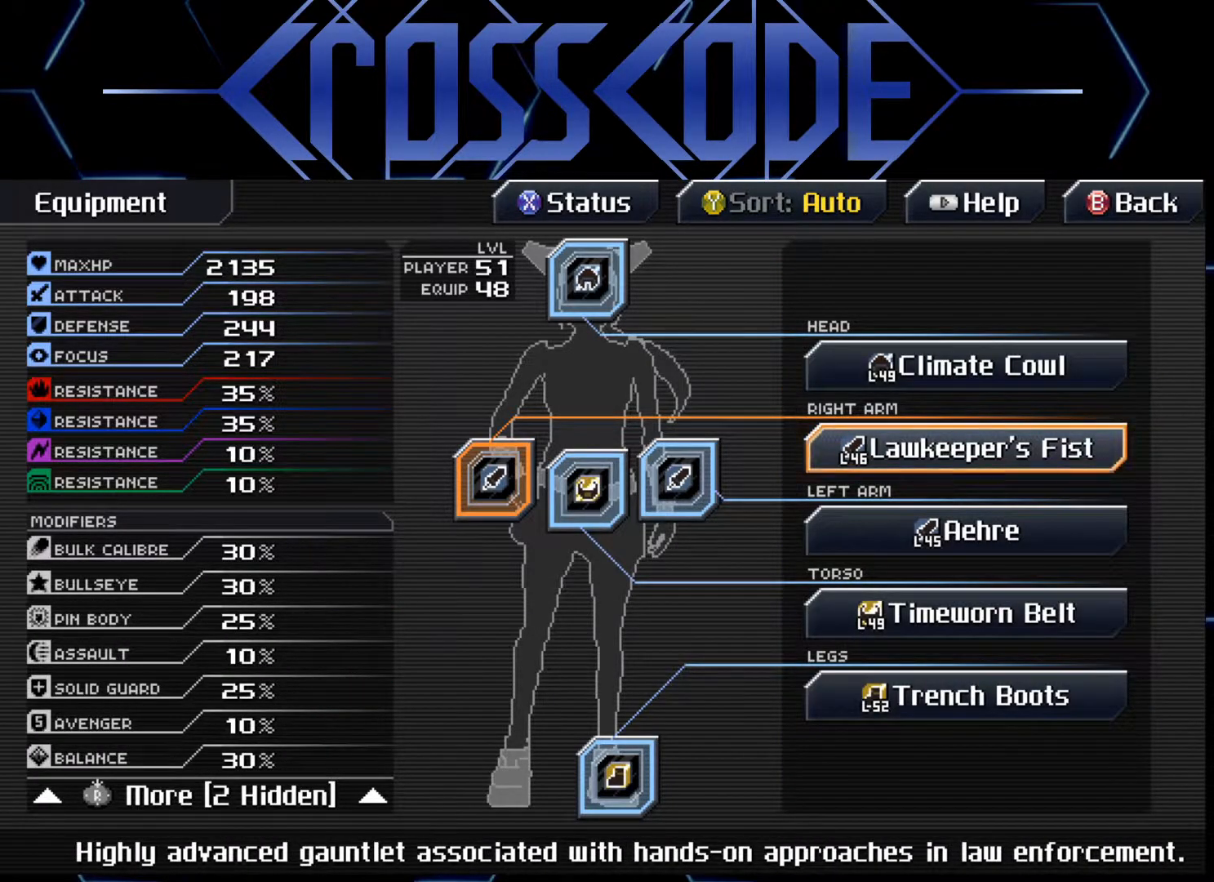
{"buttons": [], "left_stick": "center", "right_stick": "center", "events": [[67, "A", "up"]]}
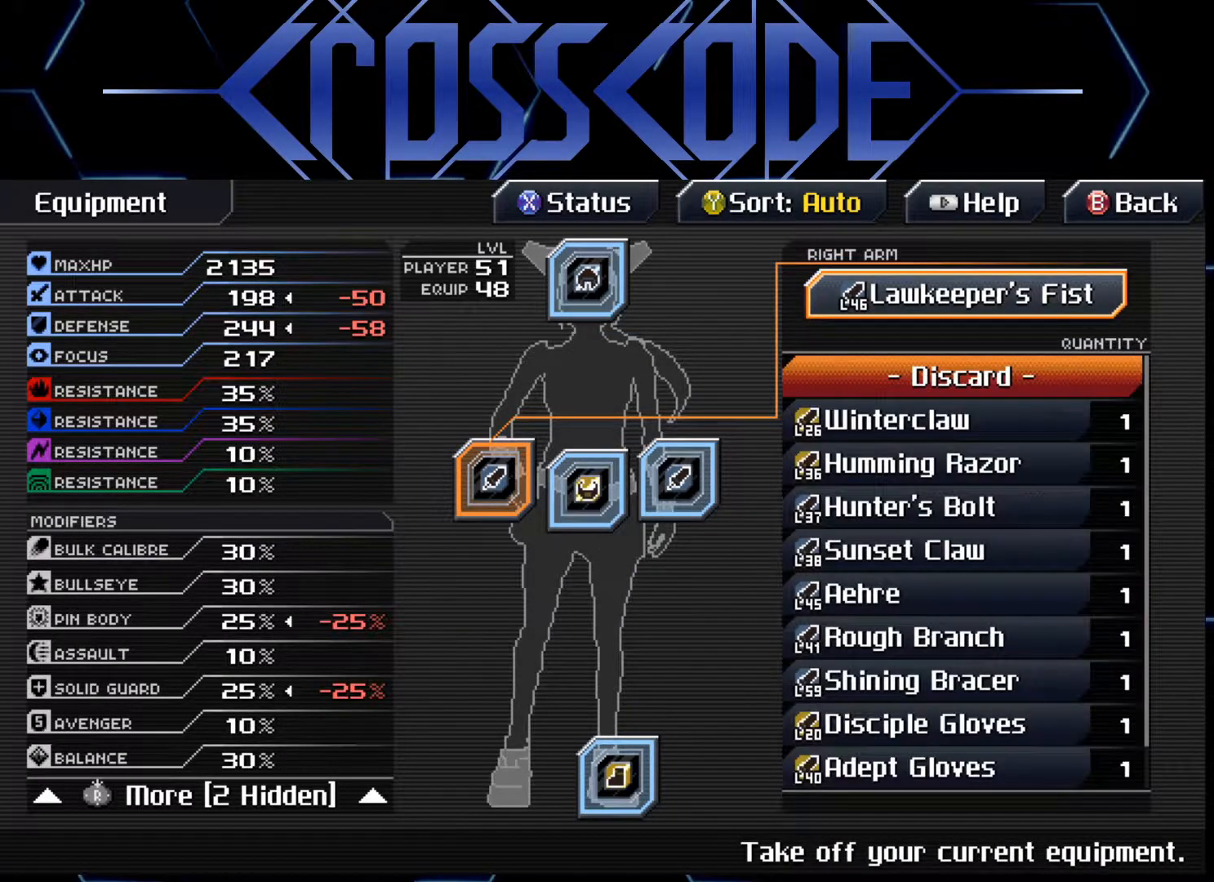
{"buttons": [], "left_stick": "center", "right_stick": "center", "events": [[300, "DPAD_UP", "down"], [417, "DPAD_UP", "up"]]}
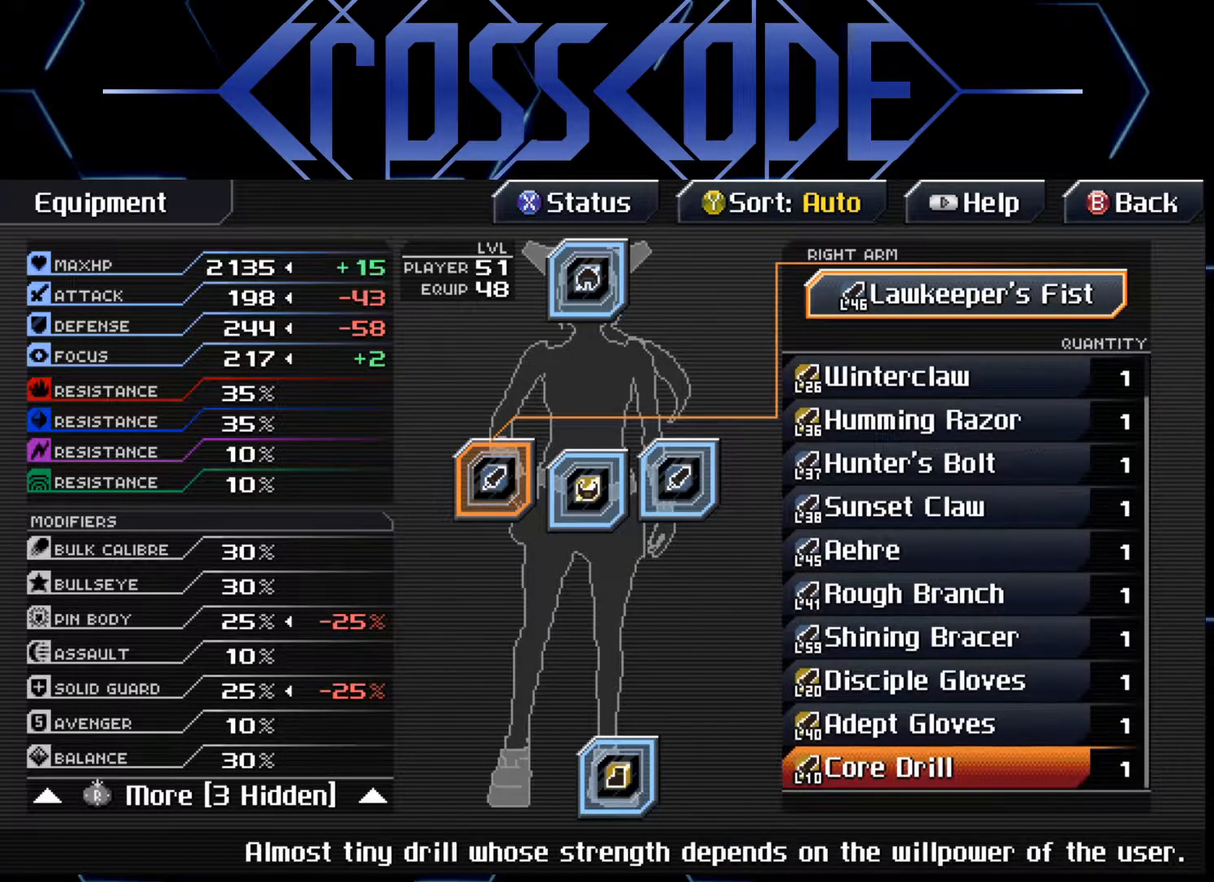
{"buttons": [], "left_stick": "center", "right_stick": "center", "events": [[50, "DPAD_UP", "down"], [83, "DPAD_UP", "up"]]}
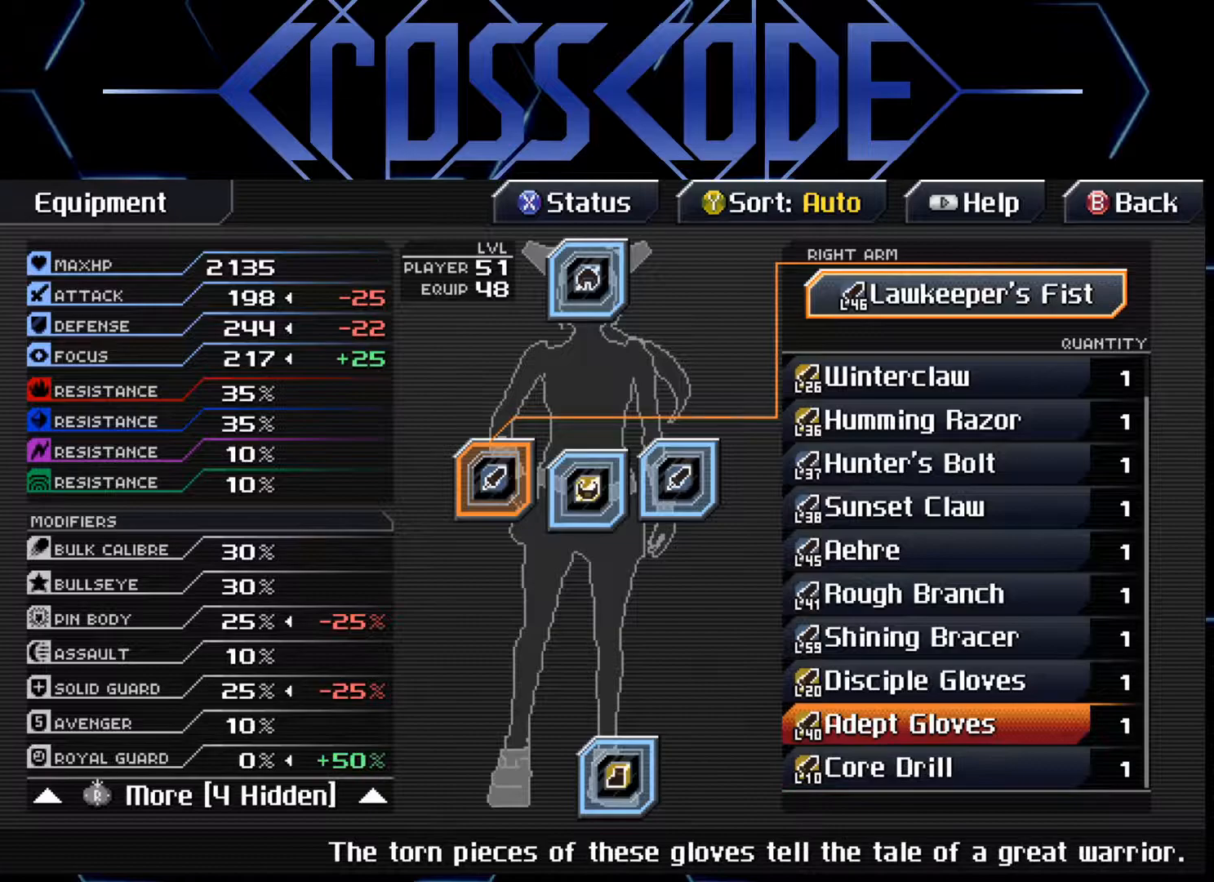
{"buttons": ["DPAD_UP"], "left_stick": "center", "right_stick": "center", "events": [[450, "DPAD_UP", "down"]]}
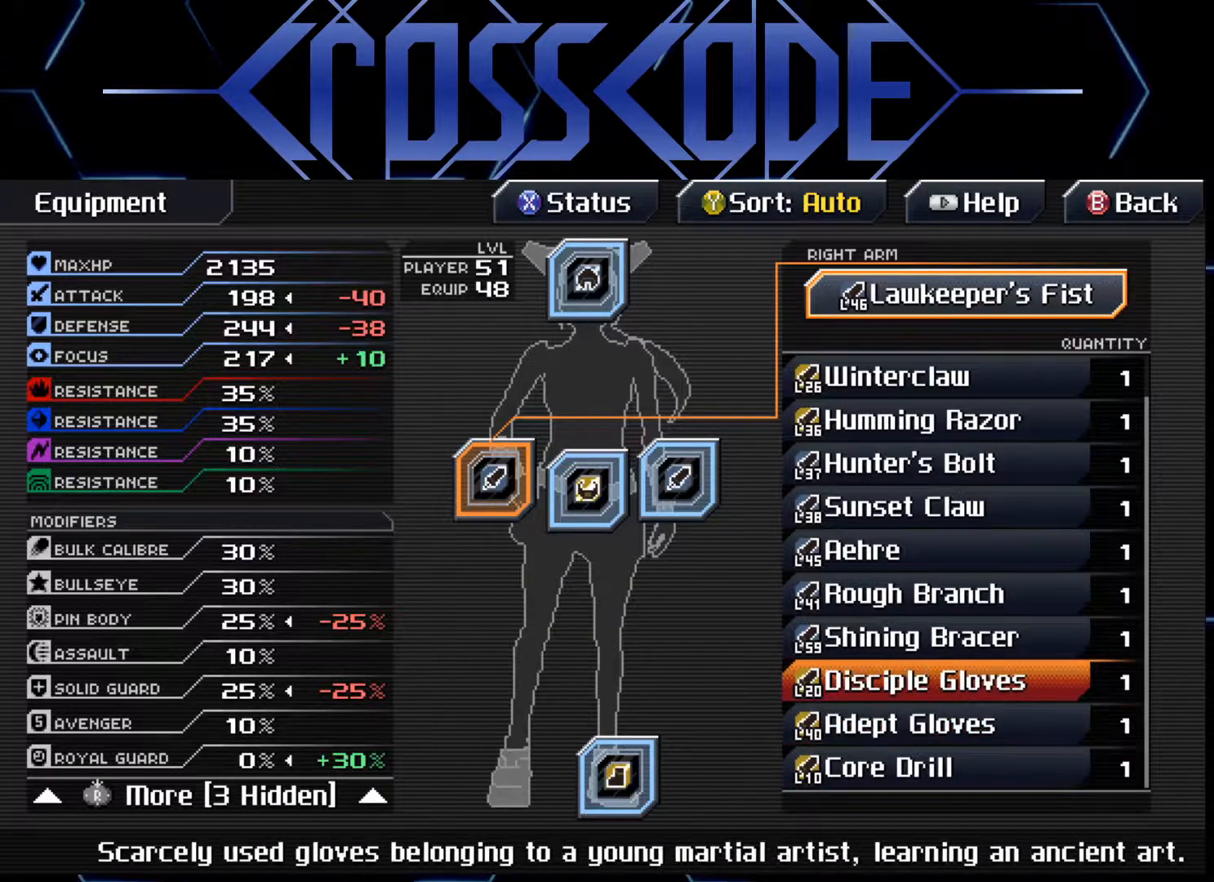
{"buttons": [], "left_stick": "center", "right_stick": "center", "events": [[17, "DPAD_UP", "up"], [117, "DPAD_UP", "down"], [200, "DPAD_UP", "up"]]}
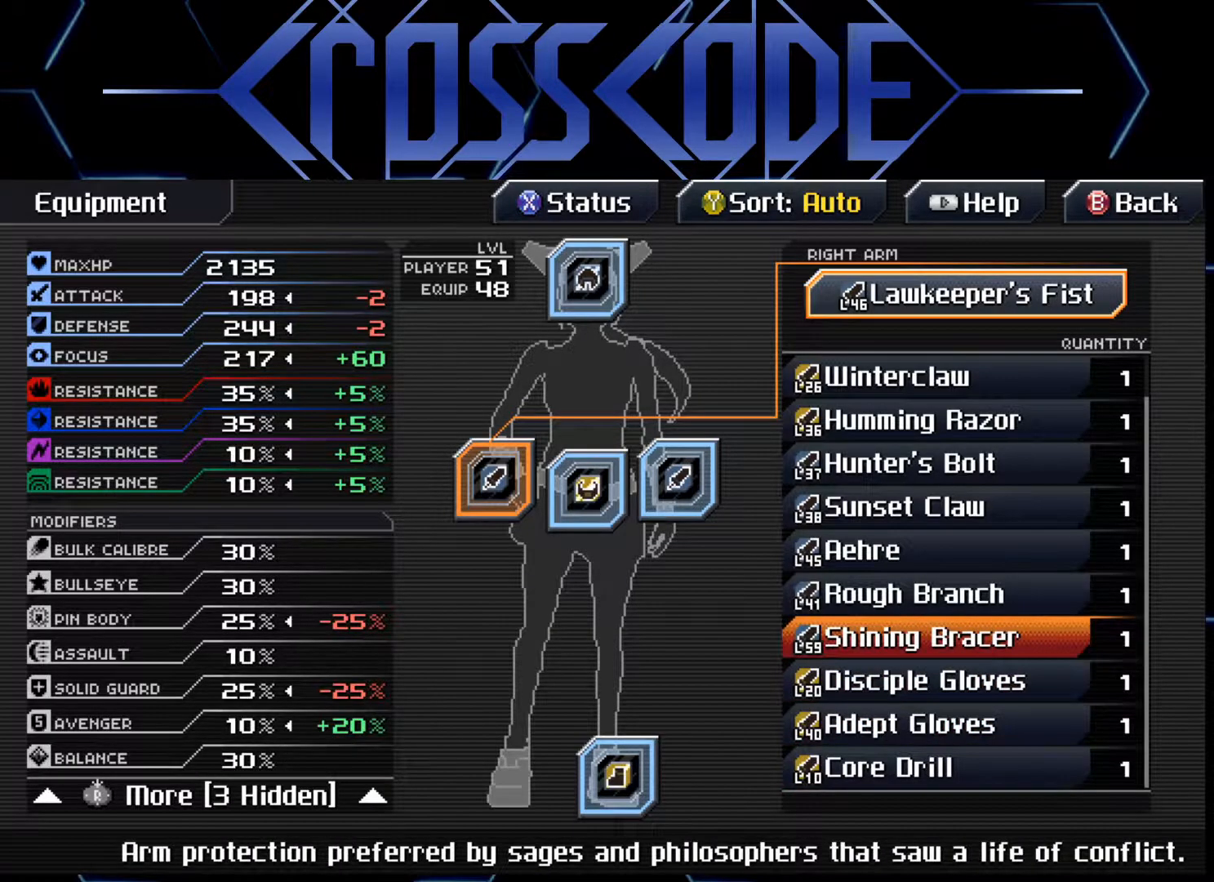
{"buttons": [], "left_stick": "center", "right_stick": "center", "events": []}